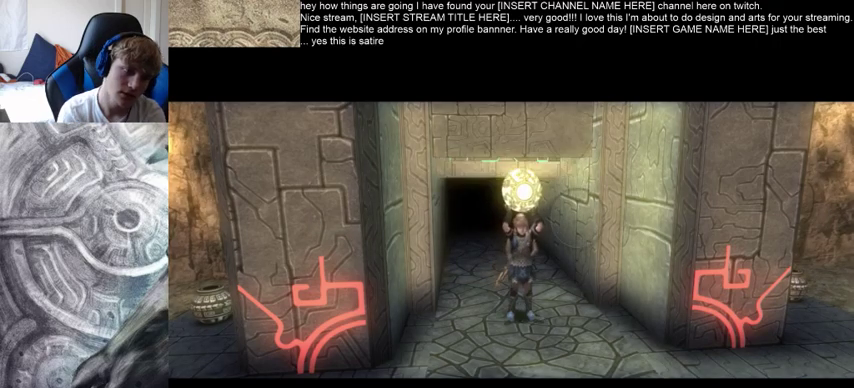
Gameplay with a controller (Xbox layout); each line is a JSON object with the inputs held at the frame after it. "events" lists button and stick changes between this image and that frame as [ms after this image, input, new state], when the widget could be followed in between. Not read: L3 R3.
{"buttons": ["B"], "left_stick": "center", "right_stick": "center", "events": [[333, "B", "down"]]}
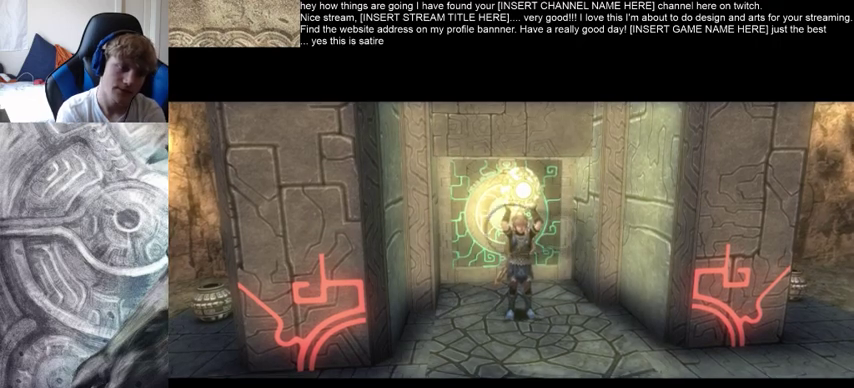
{"buttons": ["B"], "left_stick": "center", "right_stick": "center", "events": []}
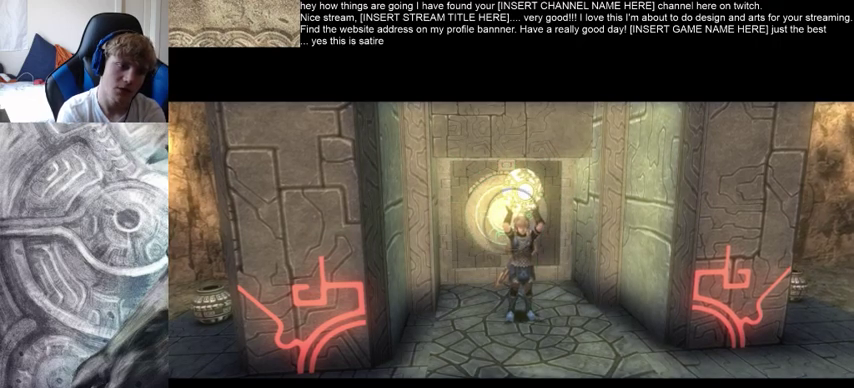
{"buttons": ["B"], "left_stick": "center", "right_stick": "center", "events": []}
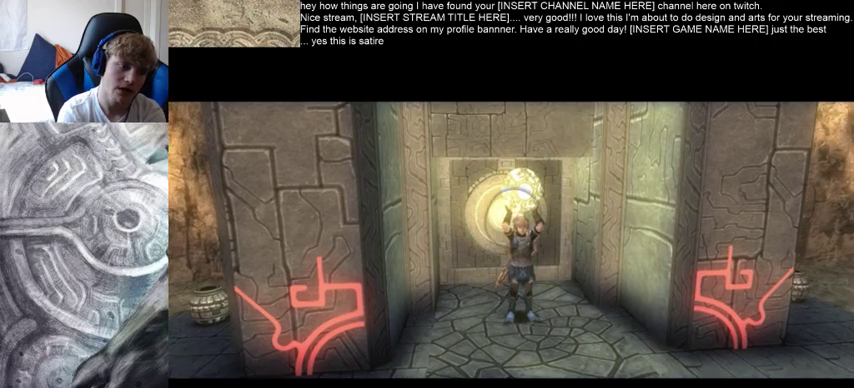
{"buttons": ["B"], "left_stick": "center", "right_stick": "center", "events": []}
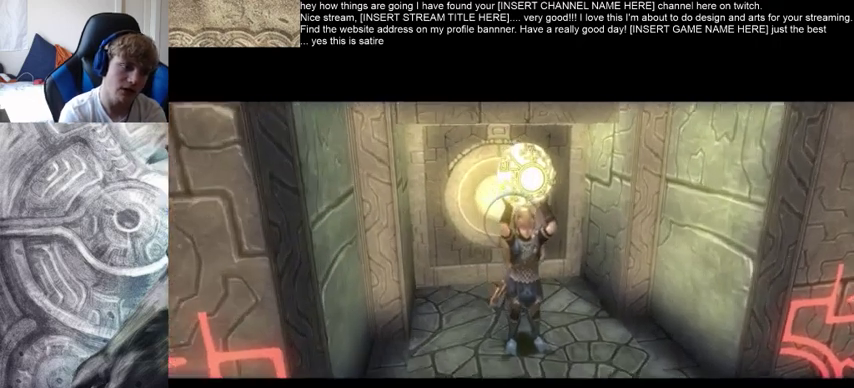
{"buttons": ["B"], "left_stick": "center", "right_stick": "center", "events": []}
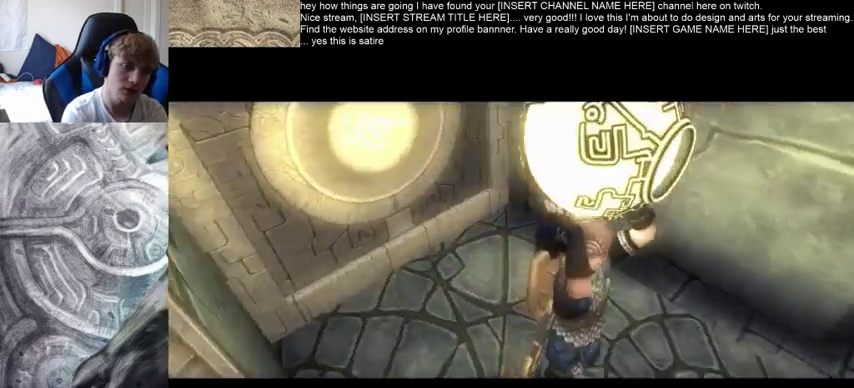
{"buttons": ["B"], "left_stick": "center", "right_stick": "center", "events": []}
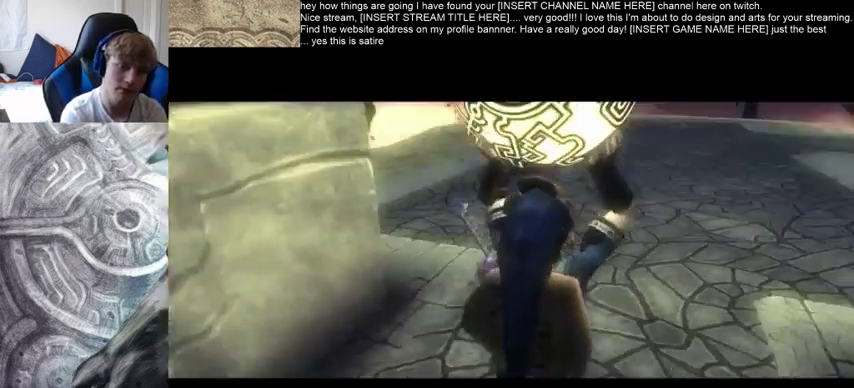
{"buttons": ["B"], "left_stick": "center", "right_stick": "center", "events": []}
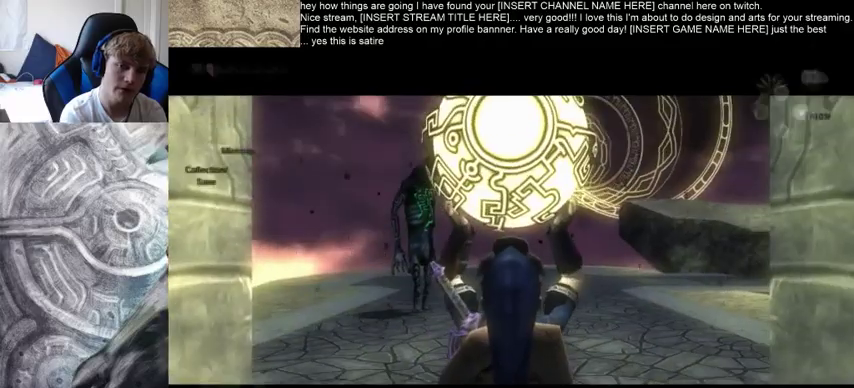
{"buttons": [], "left_stick": "center", "right_stick": "center", "events": [[500, "B", "up"]]}
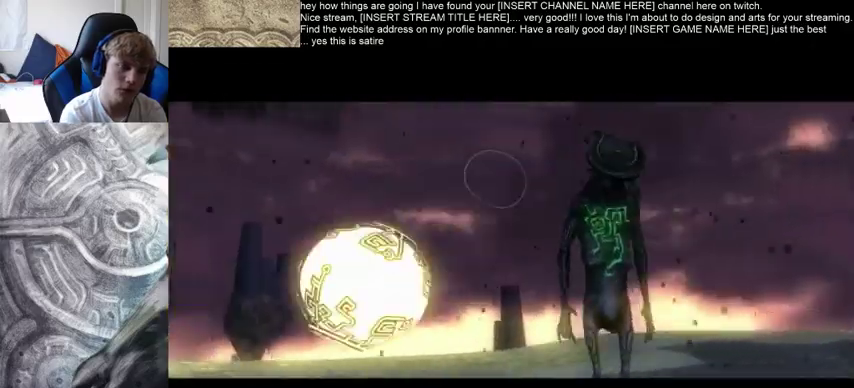
{"buttons": [], "left_stick": "right", "right_stick": "center", "events": [[500, "left_stick", "right"]]}
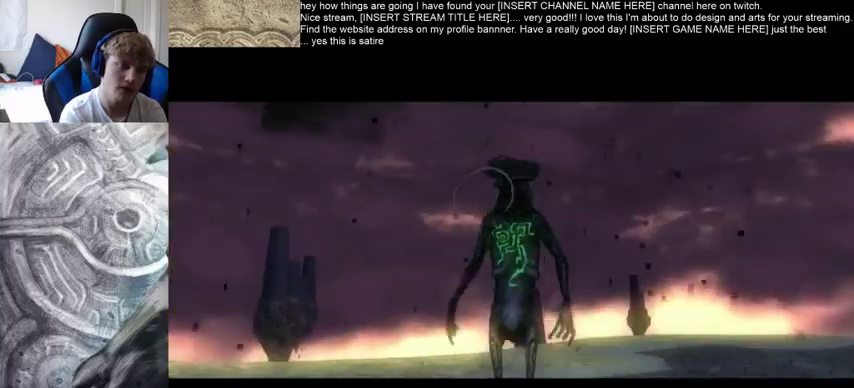
{"buttons": [], "left_stick": "right", "right_stick": "center", "events": []}
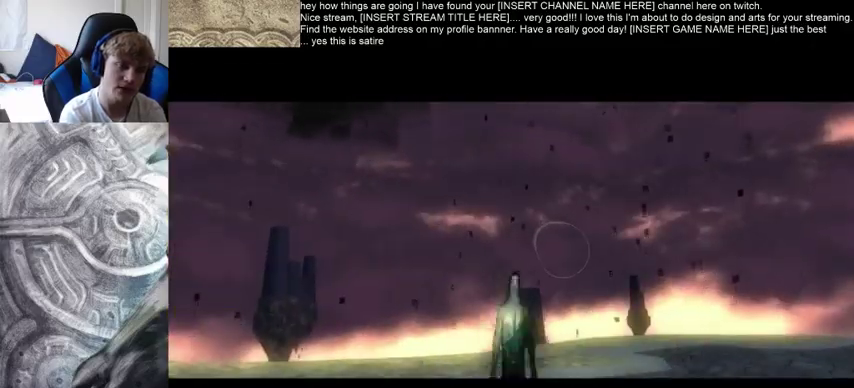
{"buttons": [], "left_stick": "right", "right_stick": "center", "events": []}
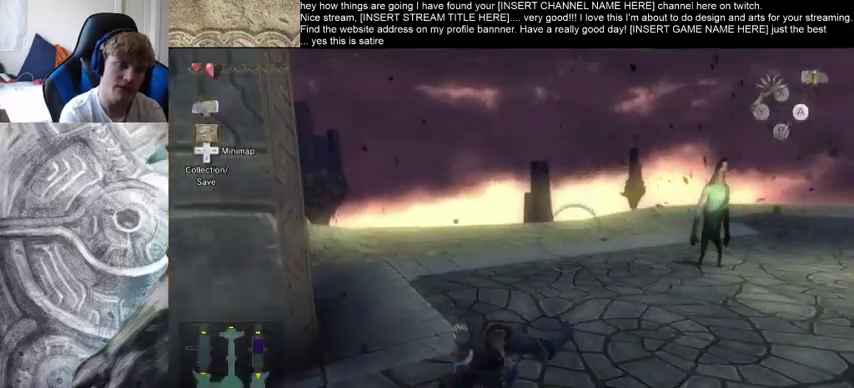
{"buttons": [], "left_stick": "up-right", "right_stick": "center", "events": [[400, "left_stick", "up-right"]]}
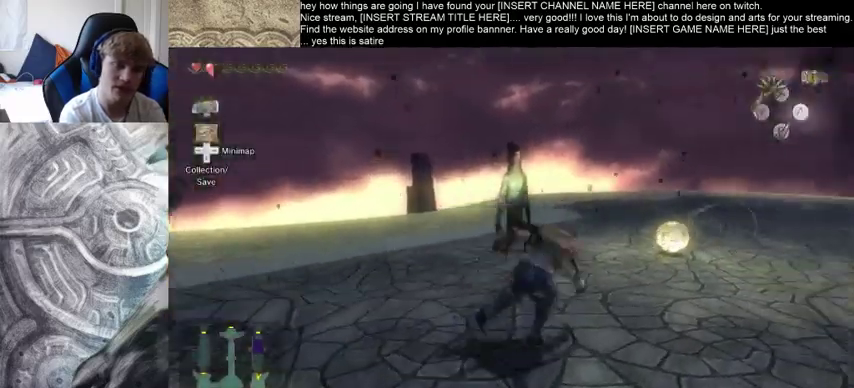
{"buttons": [], "left_stick": "up-right", "right_stick": "center", "events": []}
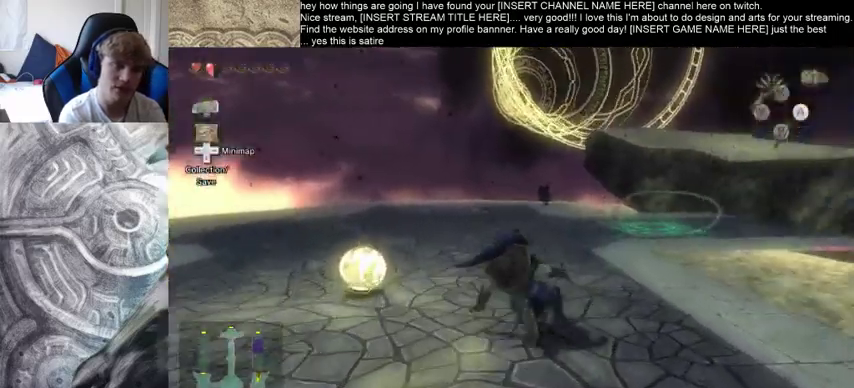
{"buttons": [], "left_stick": "up", "right_stick": "center", "events": [[133, "left_stick", "up"]]}
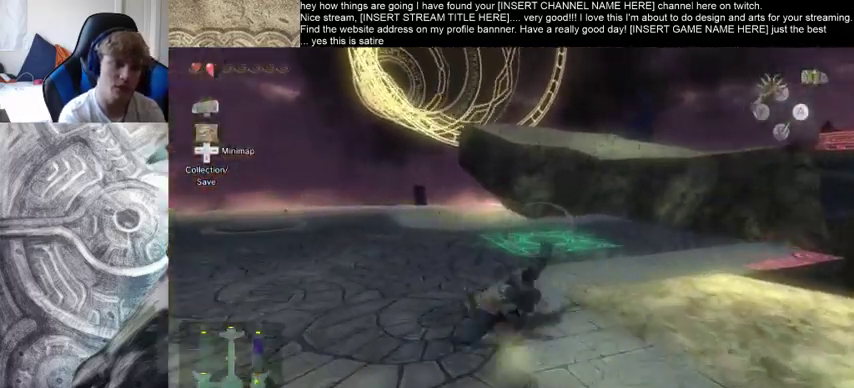
{"buttons": [], "left_stick": "center", "right_stick": "center", "events": [[467, "left_stick", "center"]]}
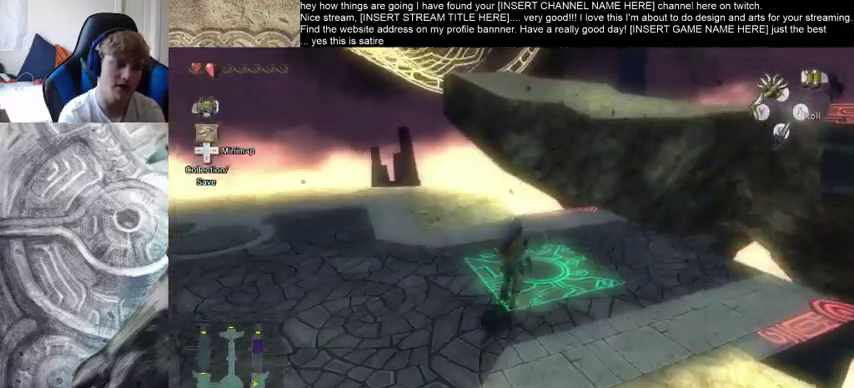
{"buttons": [], "left_stick": "center", "right_stick": "center", "events": [[233, "left_stick", "down"], [367, "left_stick", "center"]]}
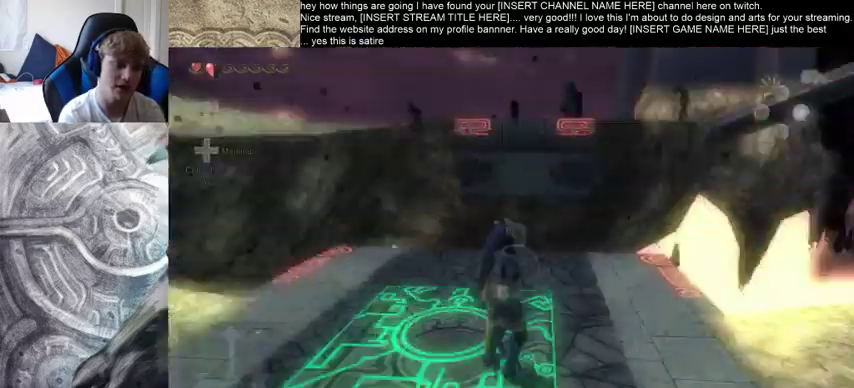
{"buttons": [], "left_stick": "center", "right_stick": "center", "events": []}
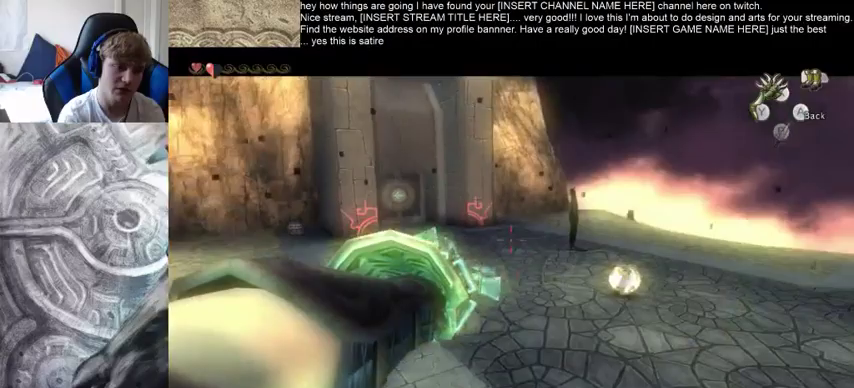
{"buttons": [], "left_stick": "center", "right_stick": "center", "events": []}
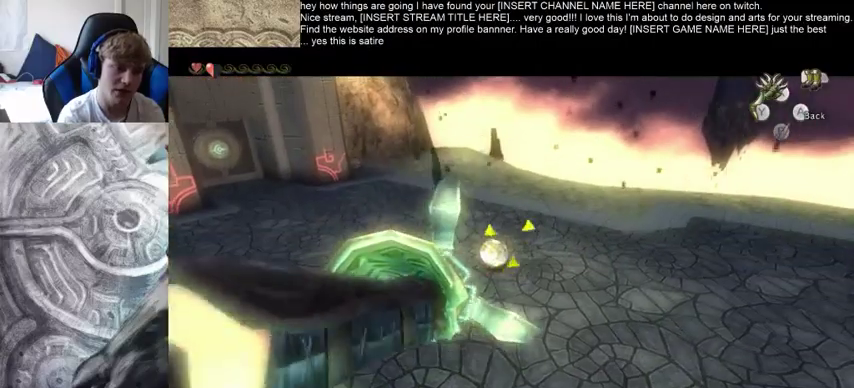
{"buttons": [], "left_stick": "center", "right_stick": "center", "events": []}
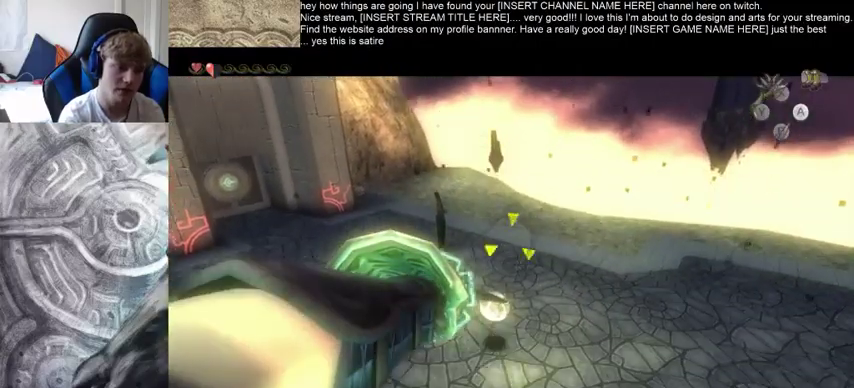
{"buttons": [], "left_stick": "center", "right_stick": "left", "events": [[433, "right_stick", "left"]]}
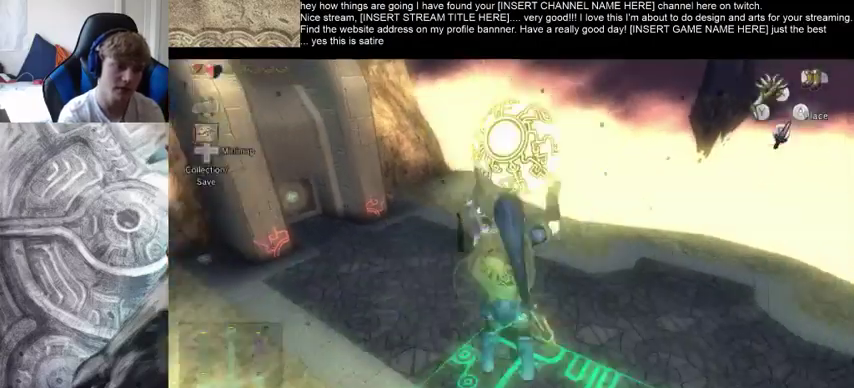
{"buttons": [], "left_stick": "center", "right_stick": "left", "events": []}